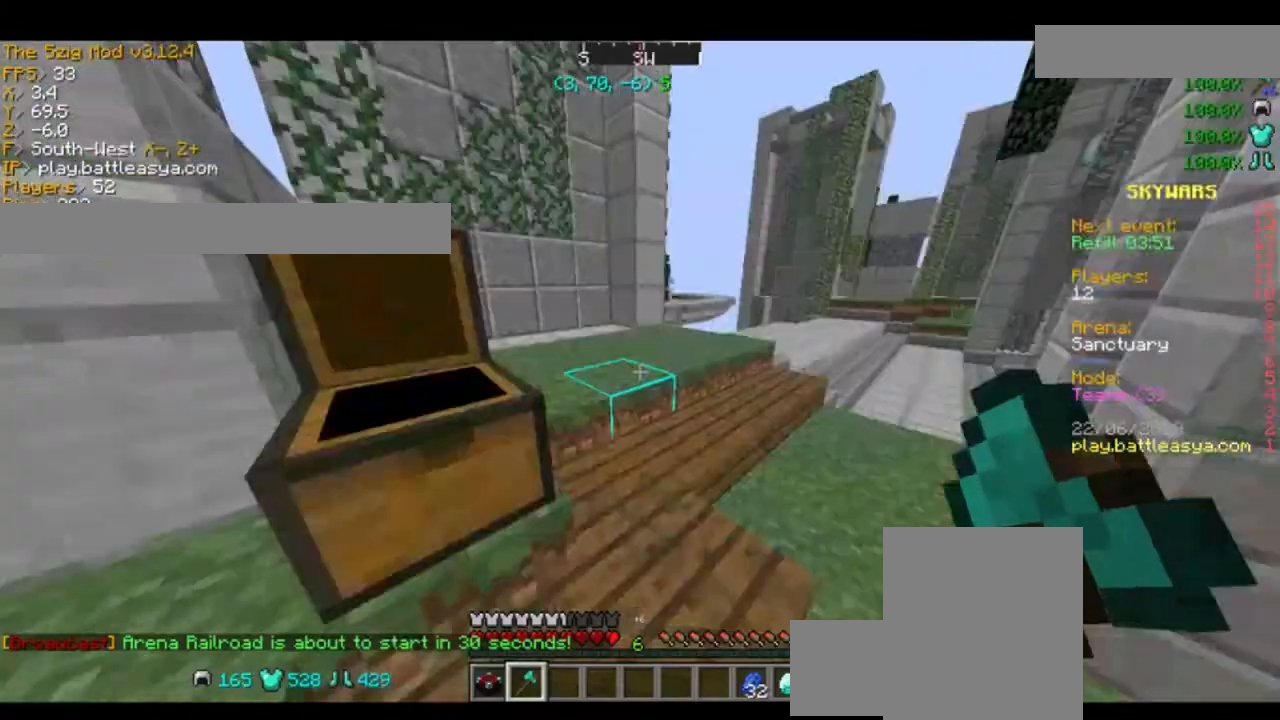
Gameplay with keyboard and mouse; each line is a JSON object with the keys and mouse buttons held at the frame after it. "events" lists presses ("down") and releases ("up") of "a", "d", "s", "space", "w", "mouse_left" and "mouse_right" between this image and that frame as [ms after this image, input, new state], when the widget could be followed in between. "mouse_left", "mouse_right" = the "left", "right" buttons of the "mouse" list. No other keys are recorded. Fast repeated clicks can show as one long hold. Mouse movement is not recorded.
{"keys": ["d", "w"], "mouse": [], "events": [[233, "d", "down"], [233, "w", "down"]]}
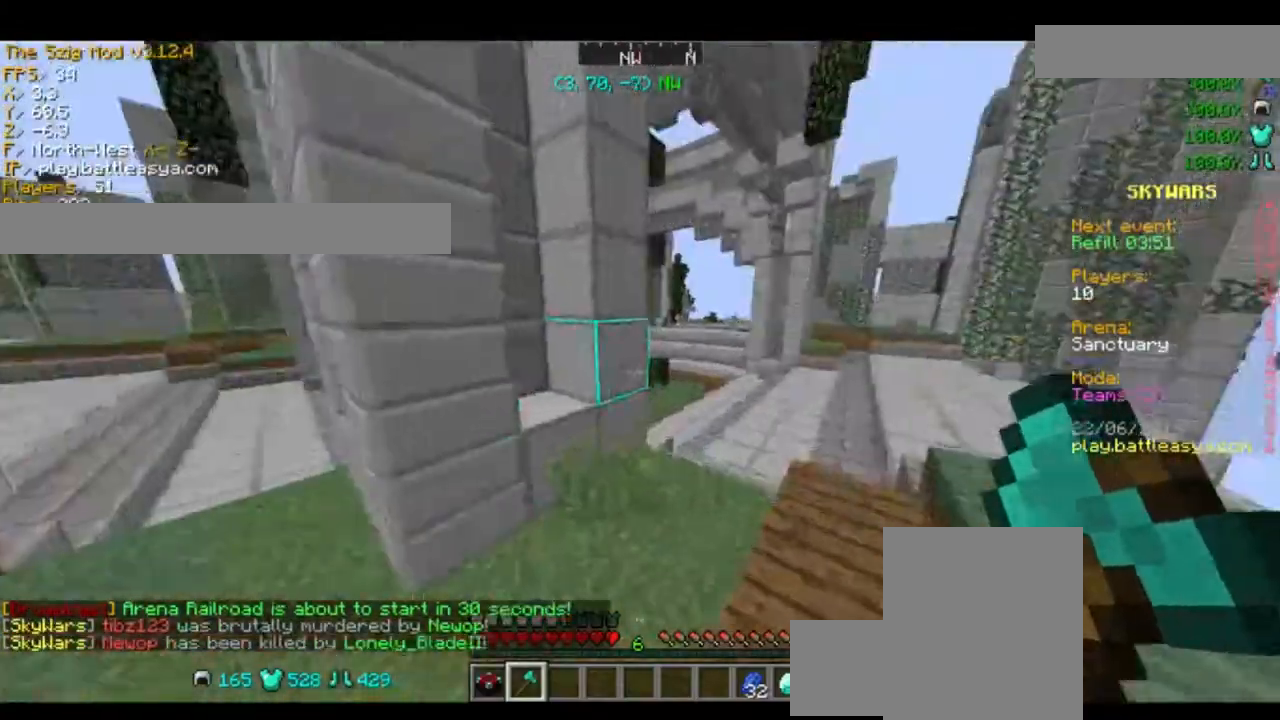
{"keys": ["d", "w"], "mouse": [], "events": [[100, "space", "down"], [234, "space", "up"]]}
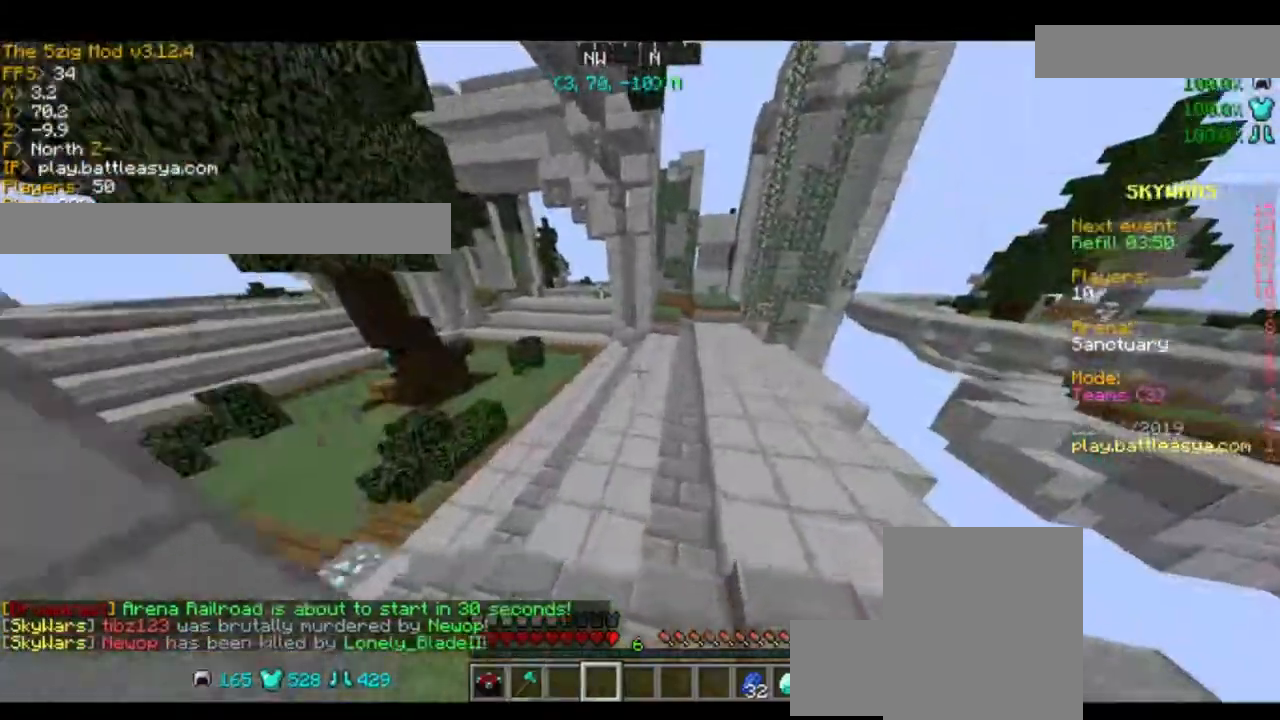
{"keys": ["d", "w"], "mouse": [], "events": []}
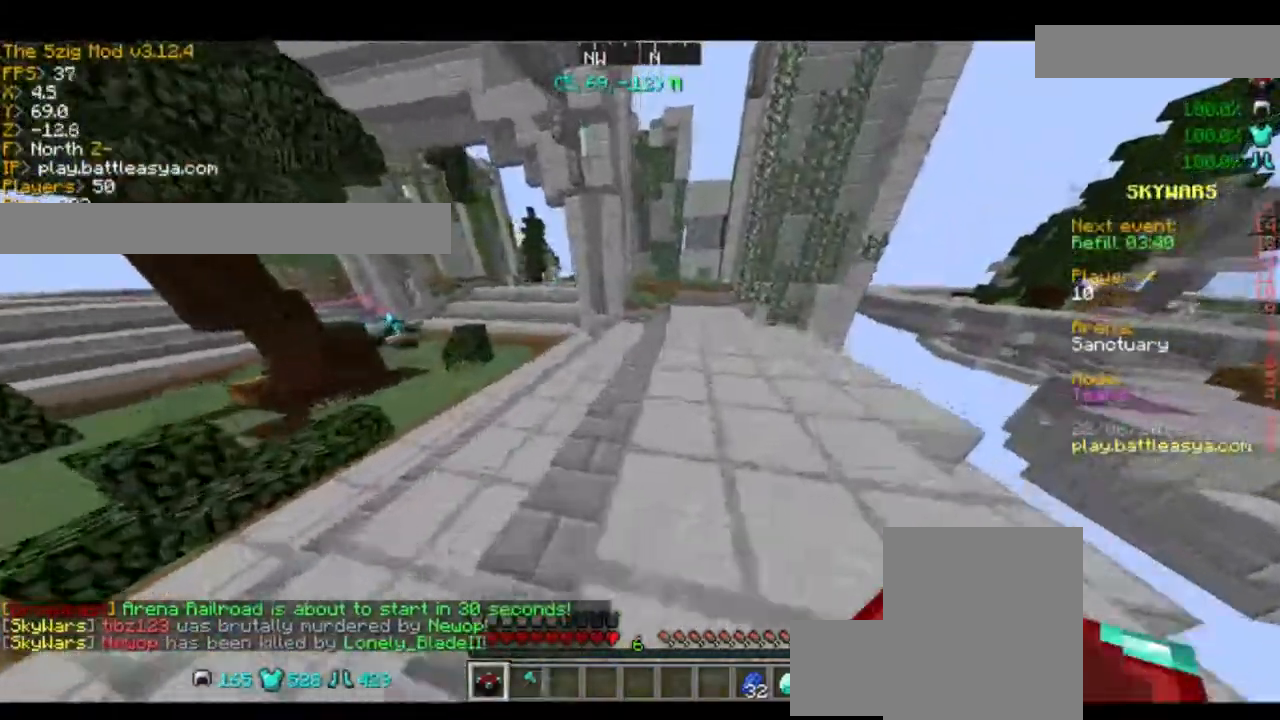
{"keys": ["w"], "mouse": [], "events": [[100, "space", "down"], [200, "space", "up"], [434, "d", "up"]]}
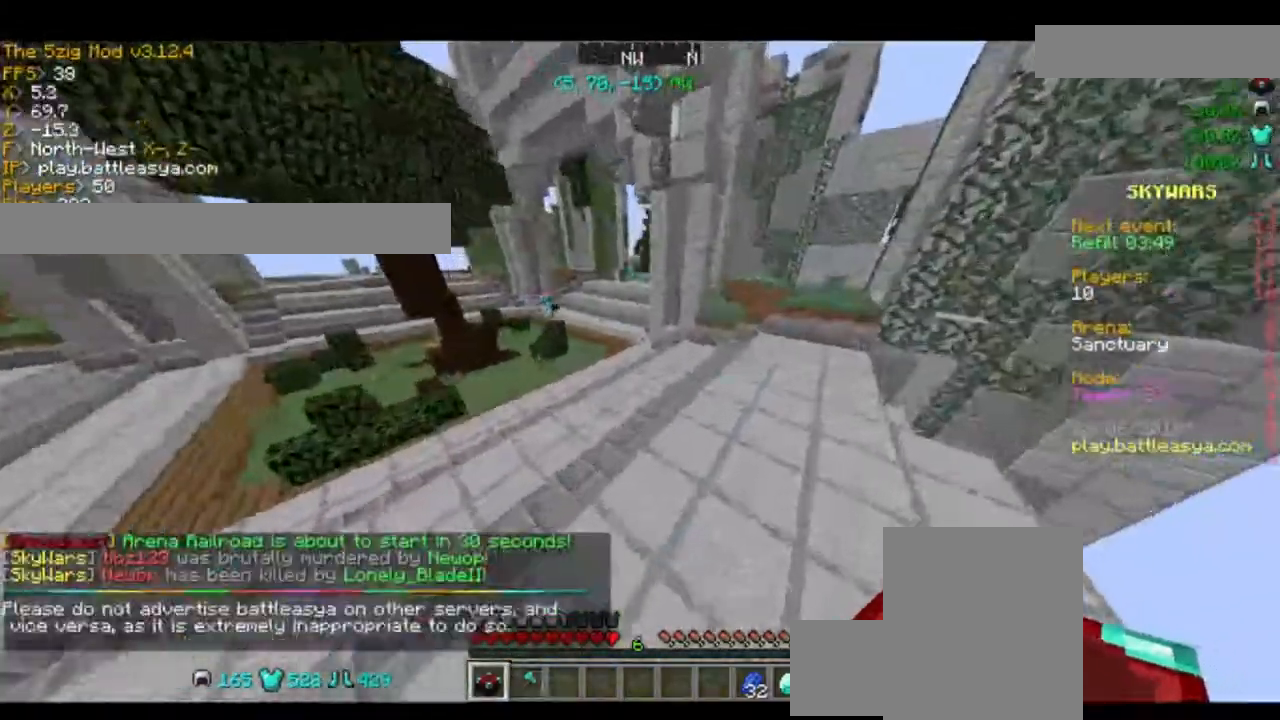
{"keys": [], "mouse": []}
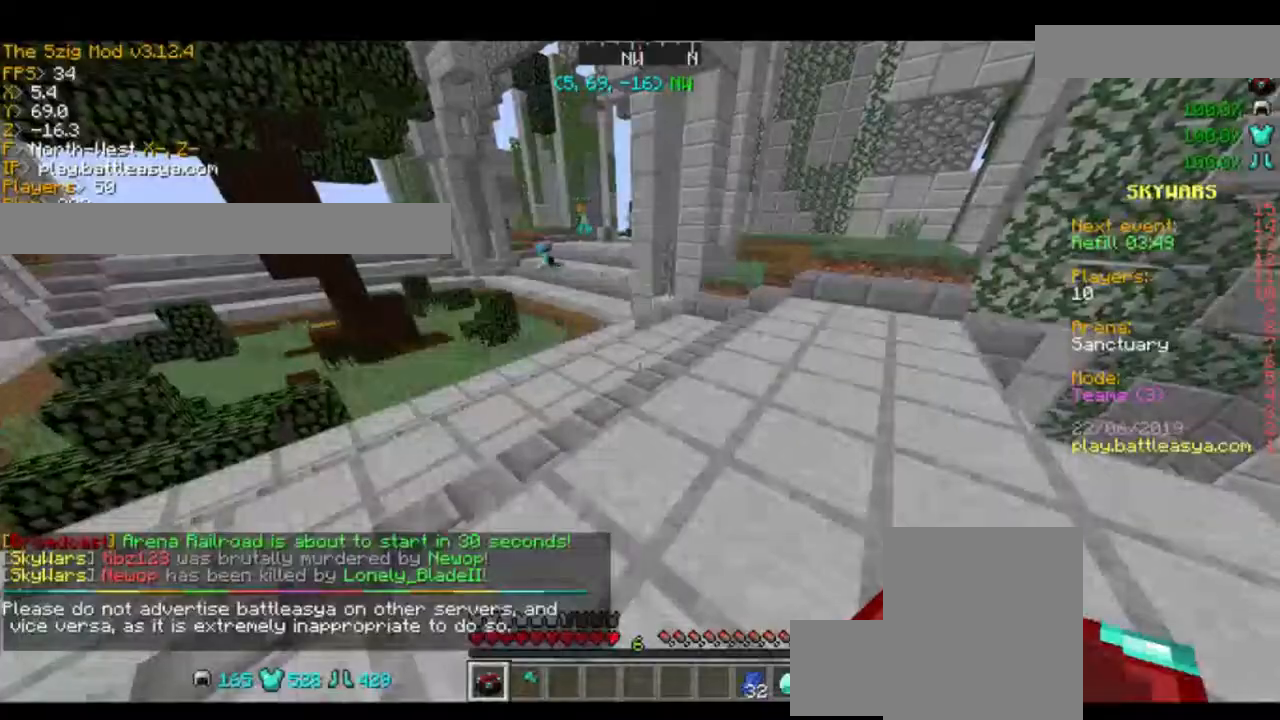
{"keys": [], "mouse": [], "events": []}
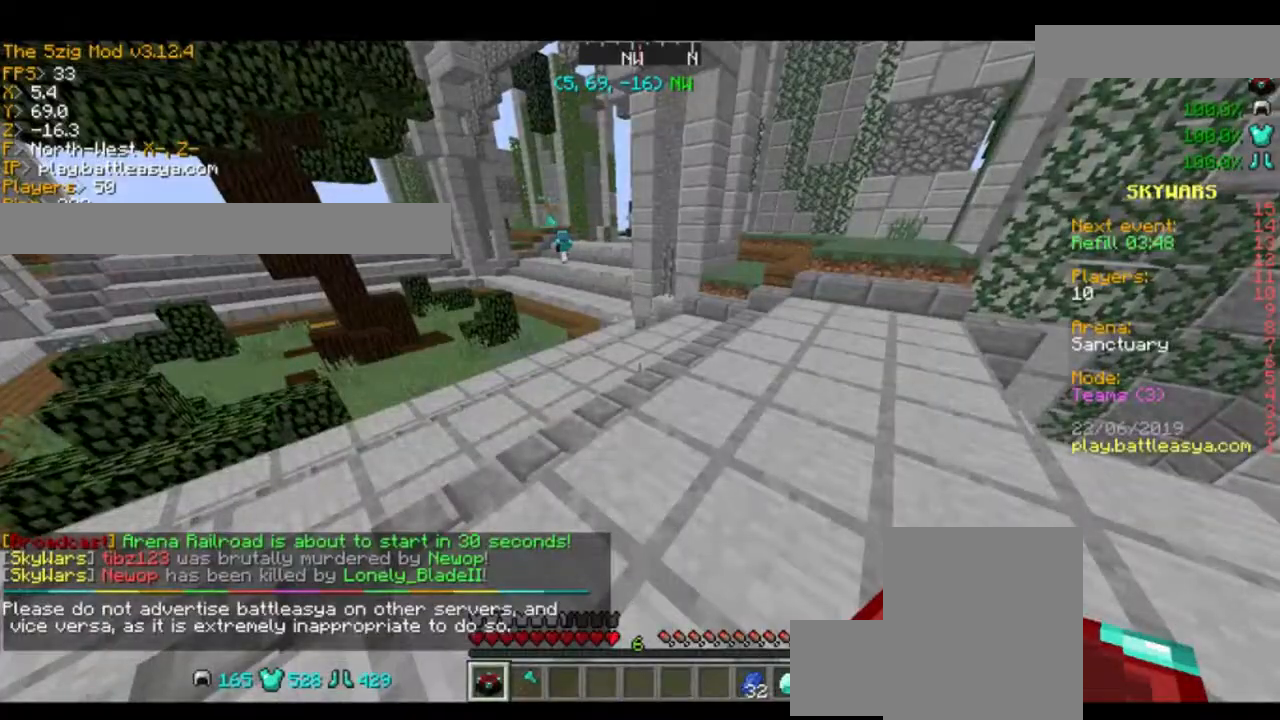
{"keys": ["space", "w"], "mouse": [], "events": [[167, "w", "down"], [334, "space", "down"]]}
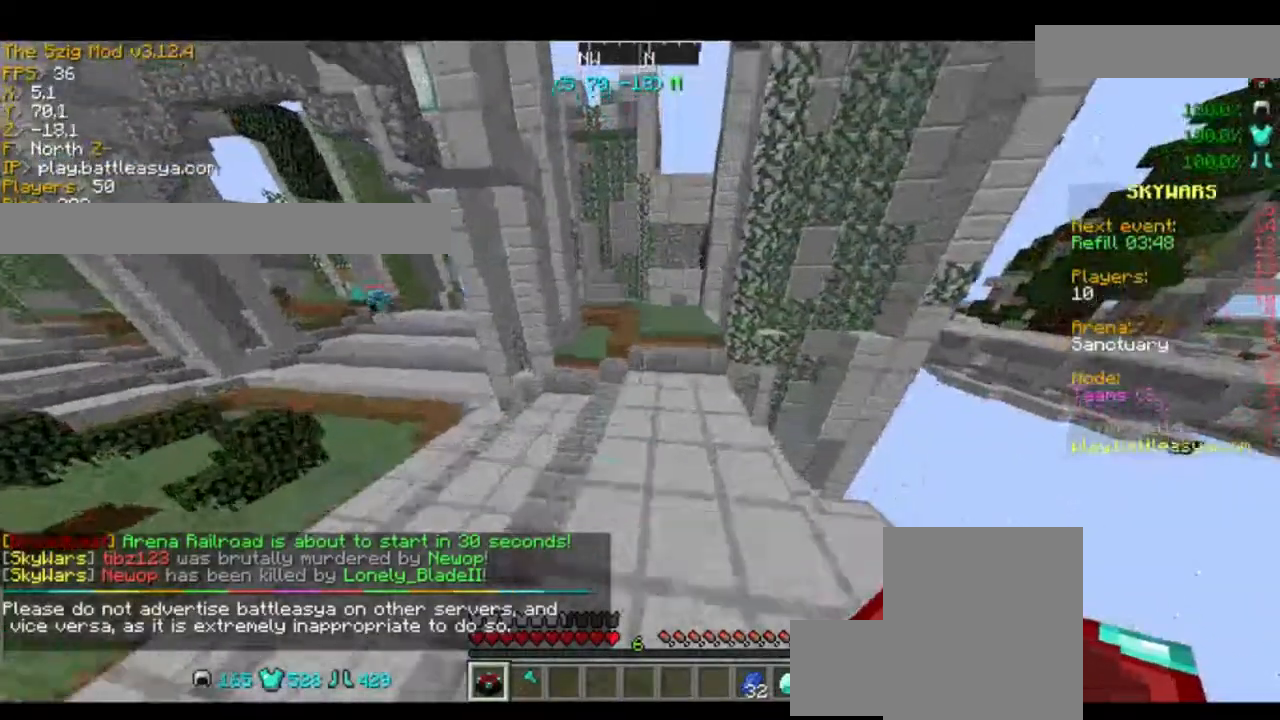
{"keys": ["w"], "mouse": [], "events": [[33, "space", "up"]]}
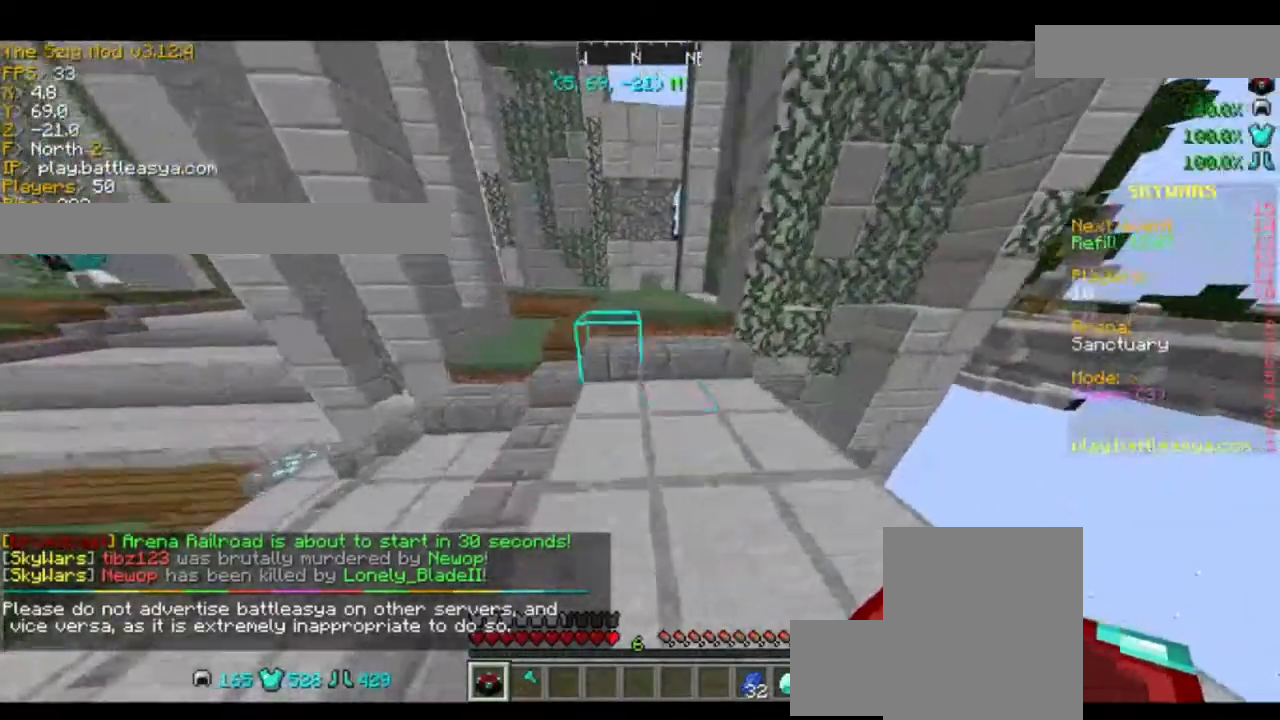
{"keys": ["w"], "mouse": [], "events": [[233, "space", "down"], [400, "space", "up"]]}
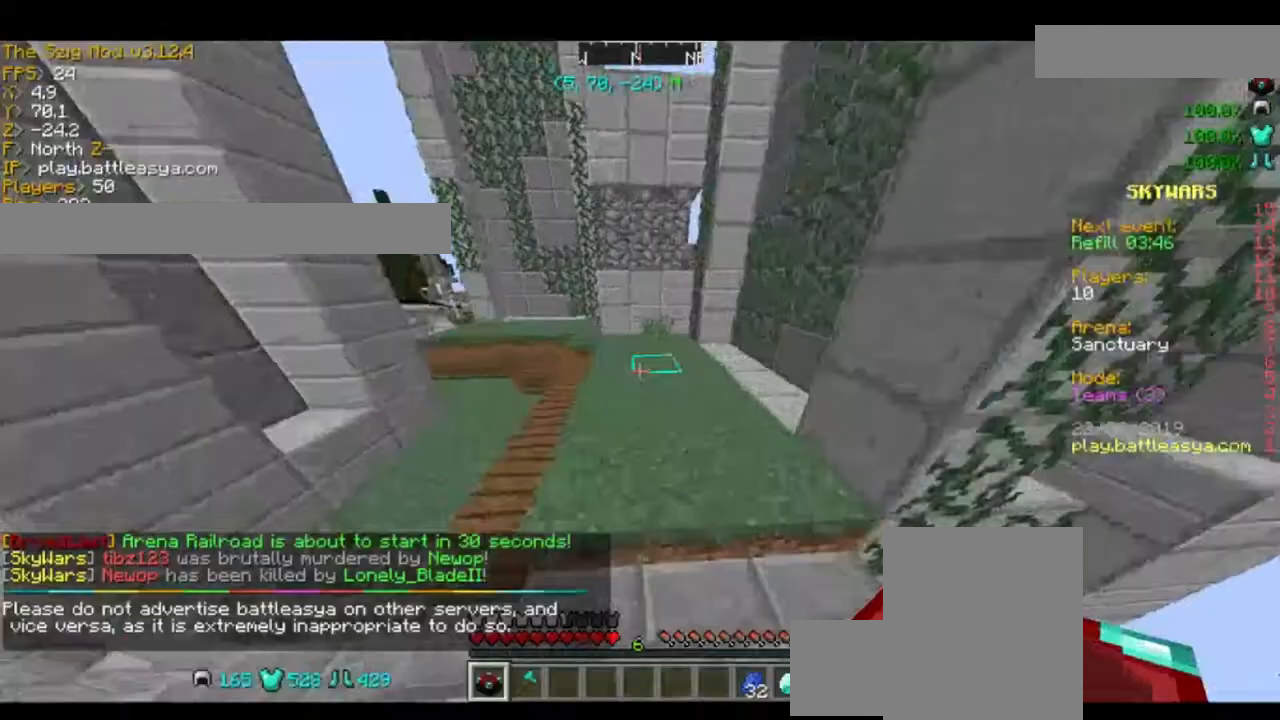
{"keys": ["w"], "mouse": [], "events": []}
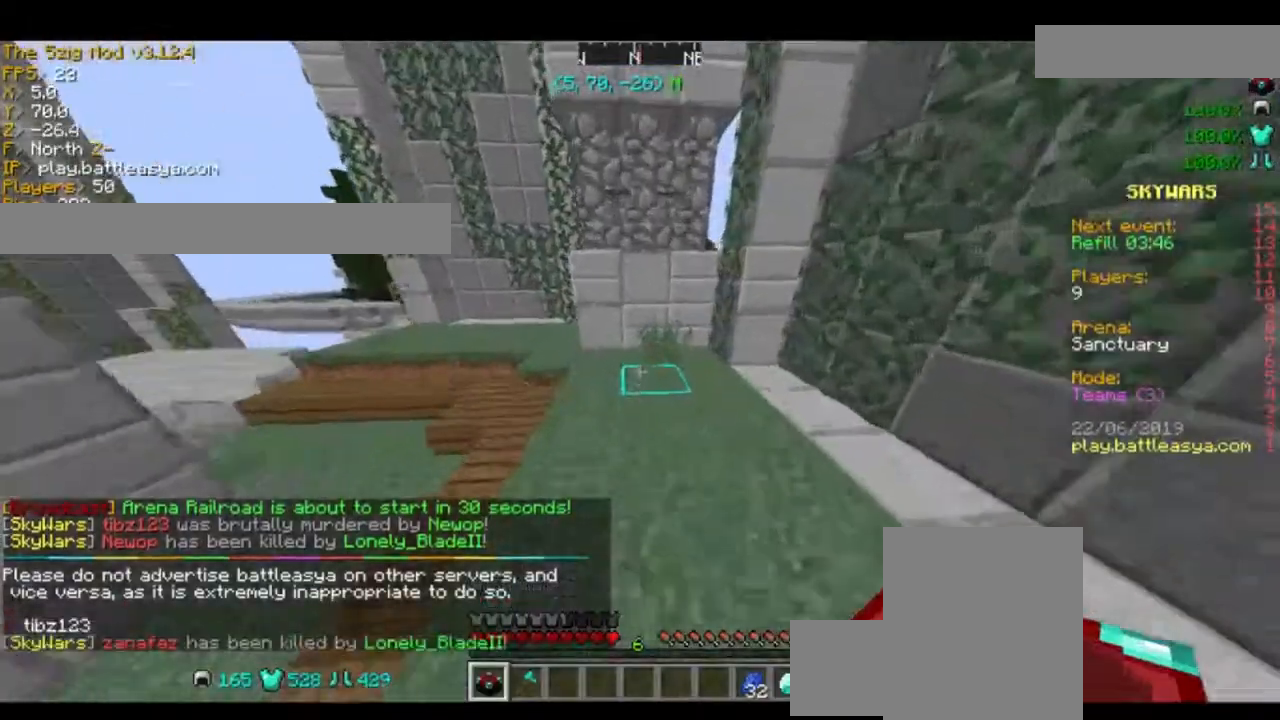
{"keys": [], "mouse": ["right"], "events": [[301, "mouse_right", "down"], [301, "w", "up"], [334, "mouse_right", "up"], [434, "mouse_right", "down"]]}